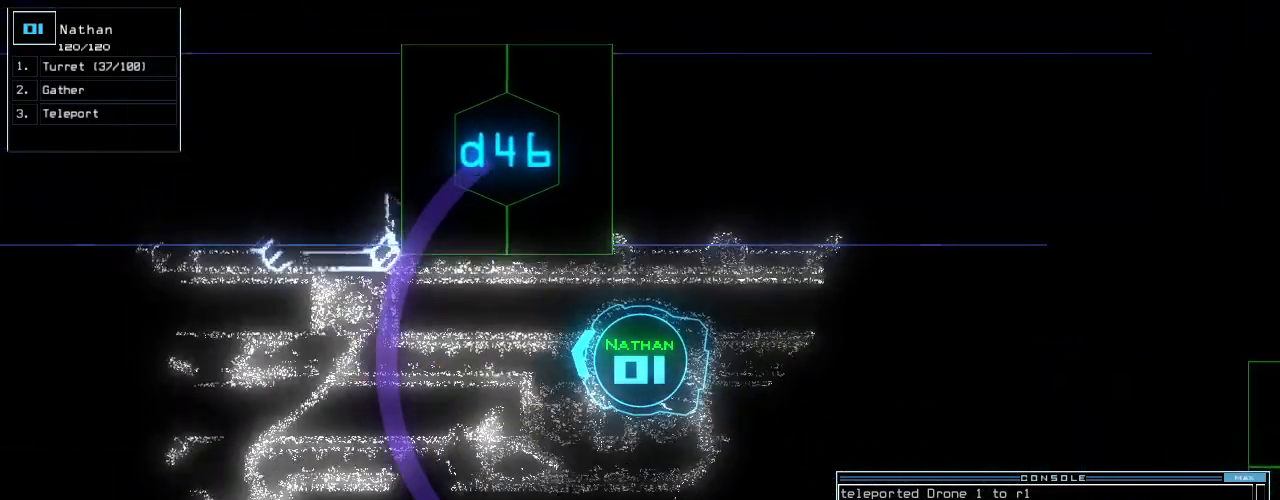
Gameplay with keyboard; each line is a JSON object with the keys held at the frame after it. "events" lists presses ("down") and releases ("up") of ".", "0", "1", "2", "3", "4", "5", "6", "7", "8", "9", "a", "b", "backspace", "c", "caps_lock", "comma", "ctrl_l", "ctrl_r", "d", "down", "e", "equals", "escape", "f", "f10", "g", "h", "i", "j", "k", "l", "left", "m", "minus", "n", "o", "p", "q", "quote", "r", "return", "right", "s", "semicolon", "shift_l", "shift_r", "space", "t", "tab", "tilde", "u", "up", "v", "w", "x", "y" and "z" between this image and that frame as [ms after this image, input, new state], when the widget could be followed in between. No other keys are recorded. Mouse input is not recorded.
{"keys": ["right", "up"], "events": [[40, "d", "down"], [100, "d", "up"], [280, "3", "down"], [300, "right", "down"], [360, "3", "up"]]}
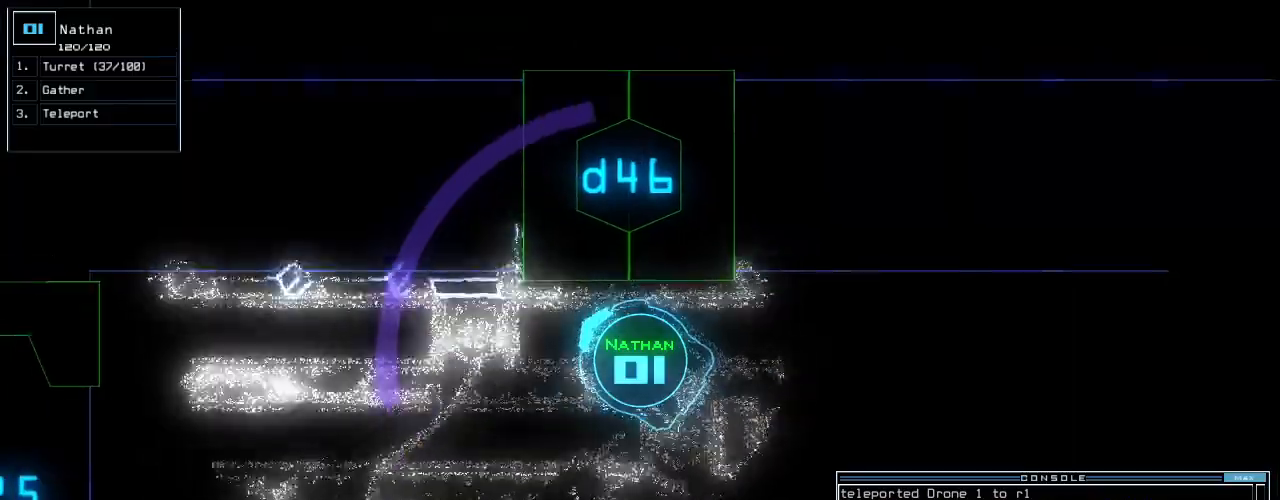
{"keys": []}
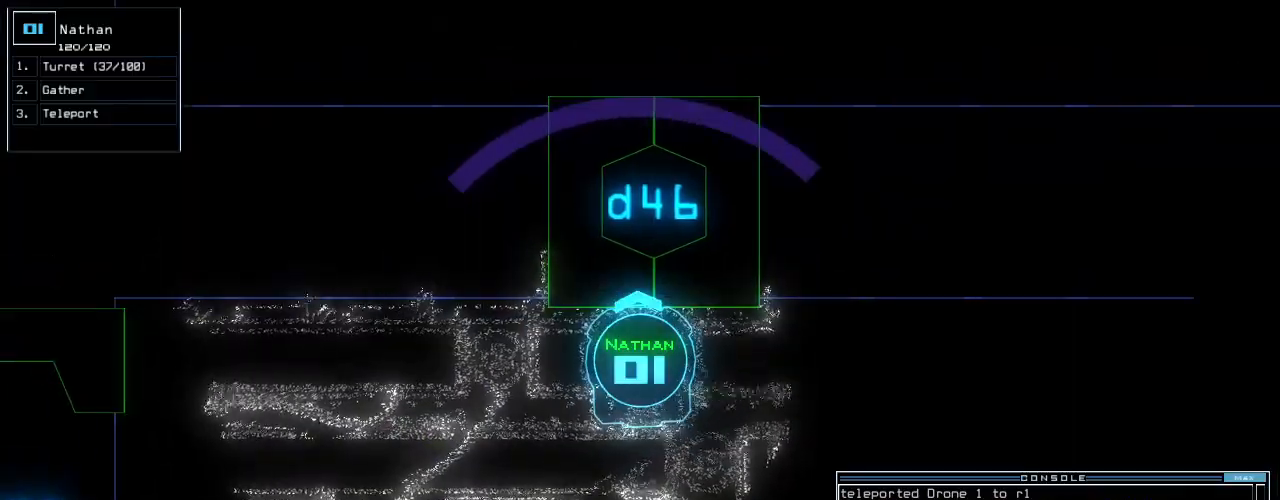
{"keys": ["4"], "events": [[240, "backspace", "down"], [300, "backspace", "up"], [480, "4", "down"]]}
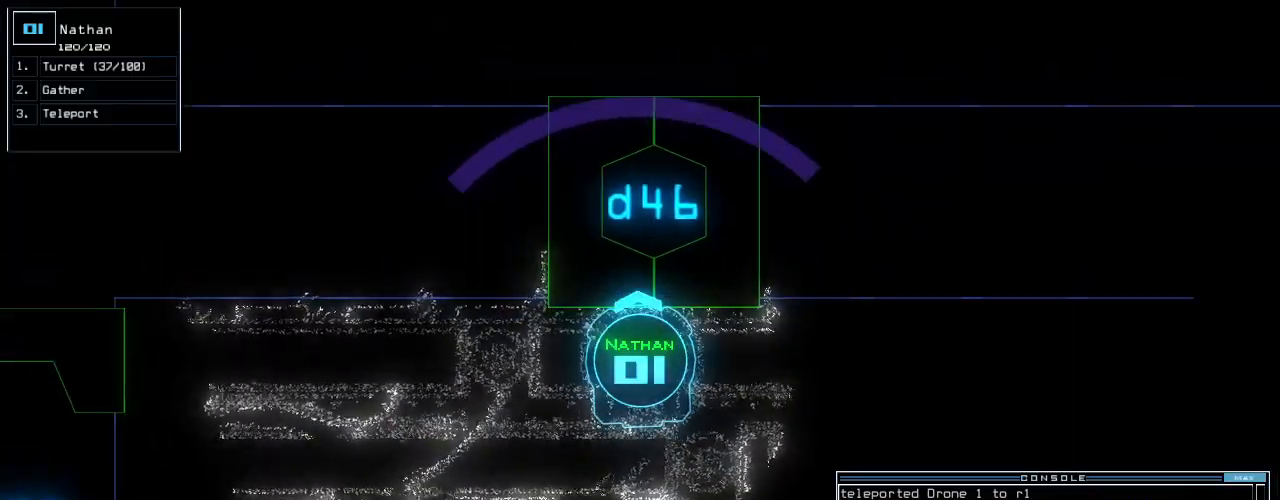
{"keys": [], "events": [[40, "4", "up"]]}